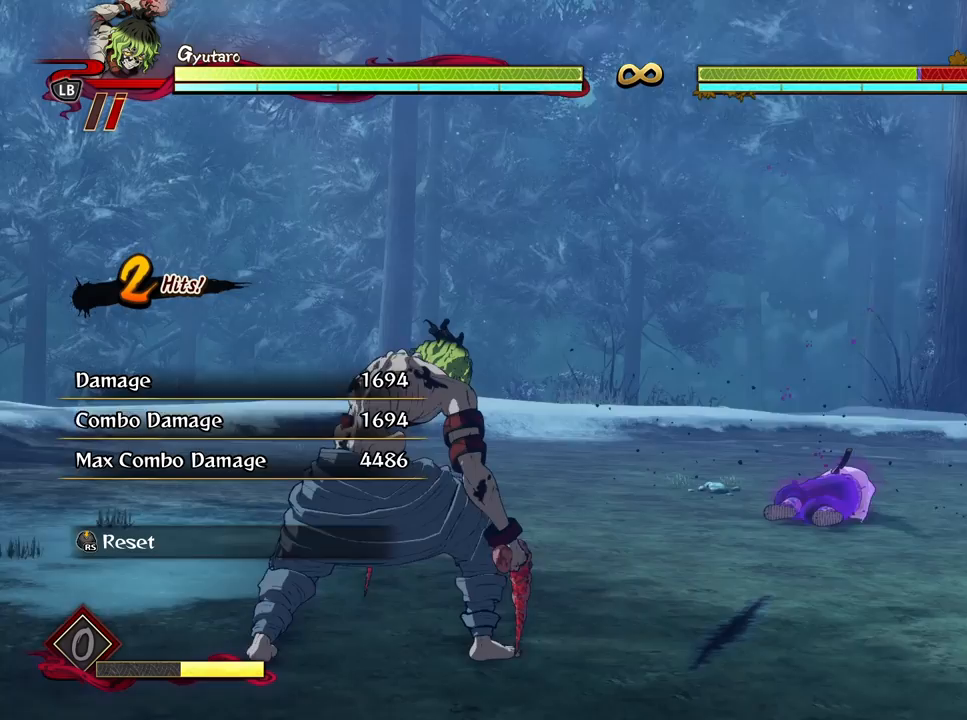
Gameplay with a controller (Xbox layout); each line is a JSON object with the inputs held at the frame after it. "events" lists button and stick changes between this image and that frame as [ms after this image, input, new state], when the widget could be followed in between.
{"buttons": [], "left_stick": "center", "right_stick": "center", "events": []}
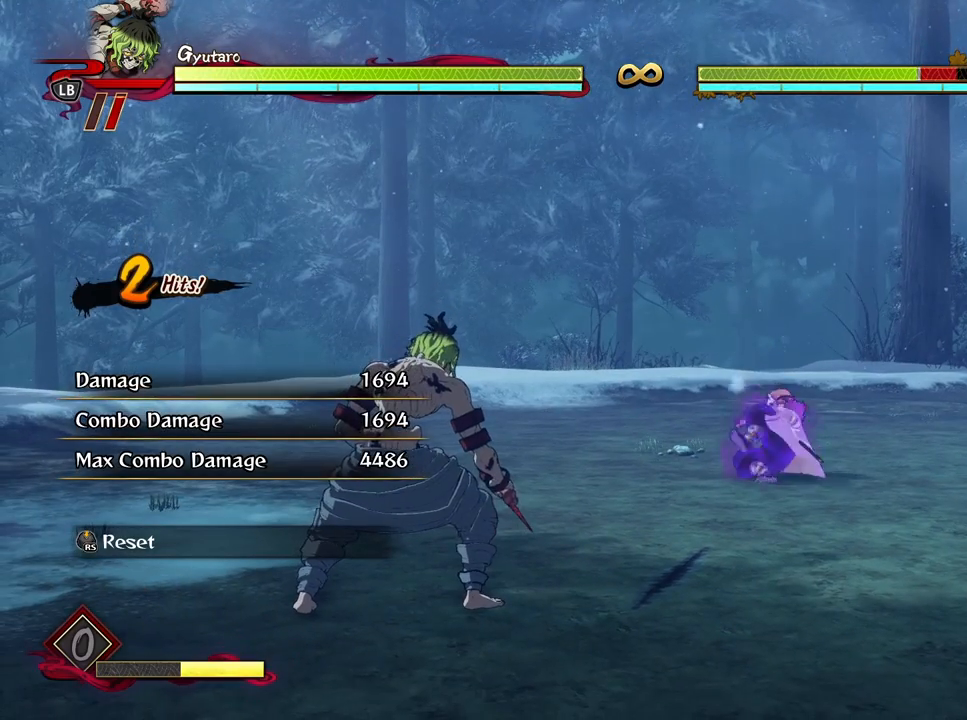
{"buttons": [], "left_stick": "center", "right_stick": "center", "events": []}
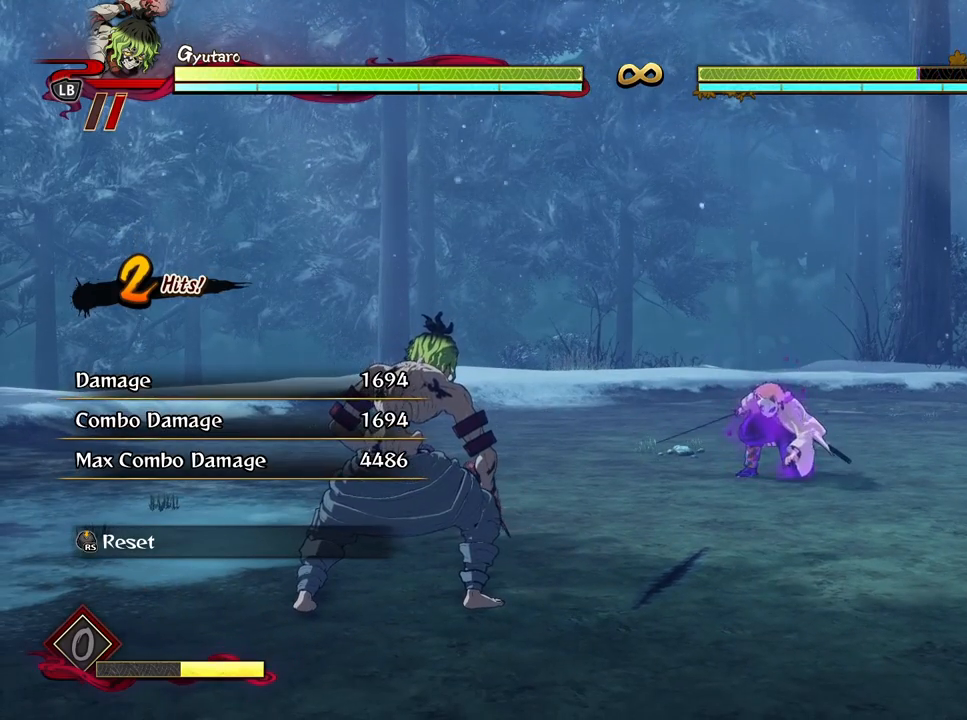
{"buttons": [], "left_stick": "center", "right_stick": "center", "events": []}
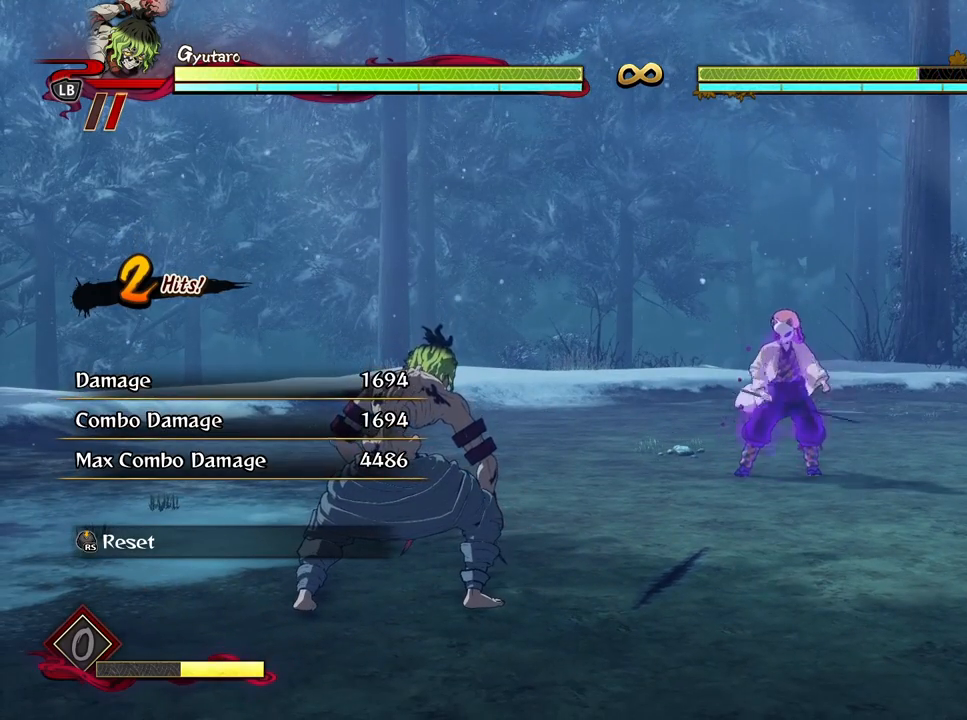
{"buttons": [], "left_stick": "center", "right_stick": "center", "events": []}
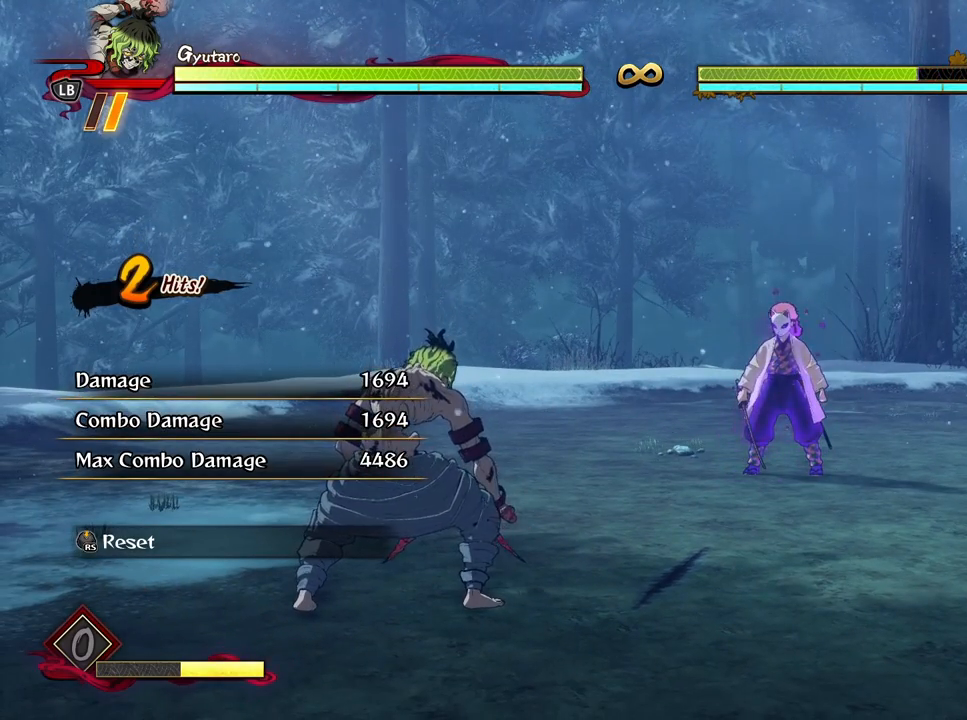
{"buttons": [], "left_stick": "center", "right_stick": "center", "events": []}
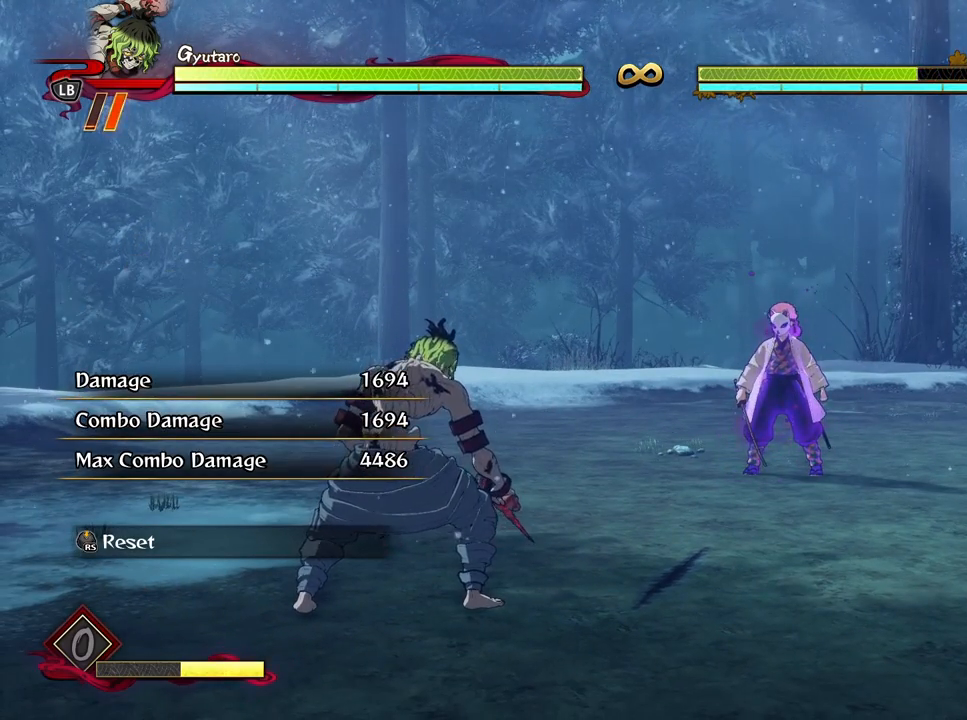
{"buttons": [], "left_stick": "up", "right_stick": "center", "events": [[150, "left_stick", "up"]]}
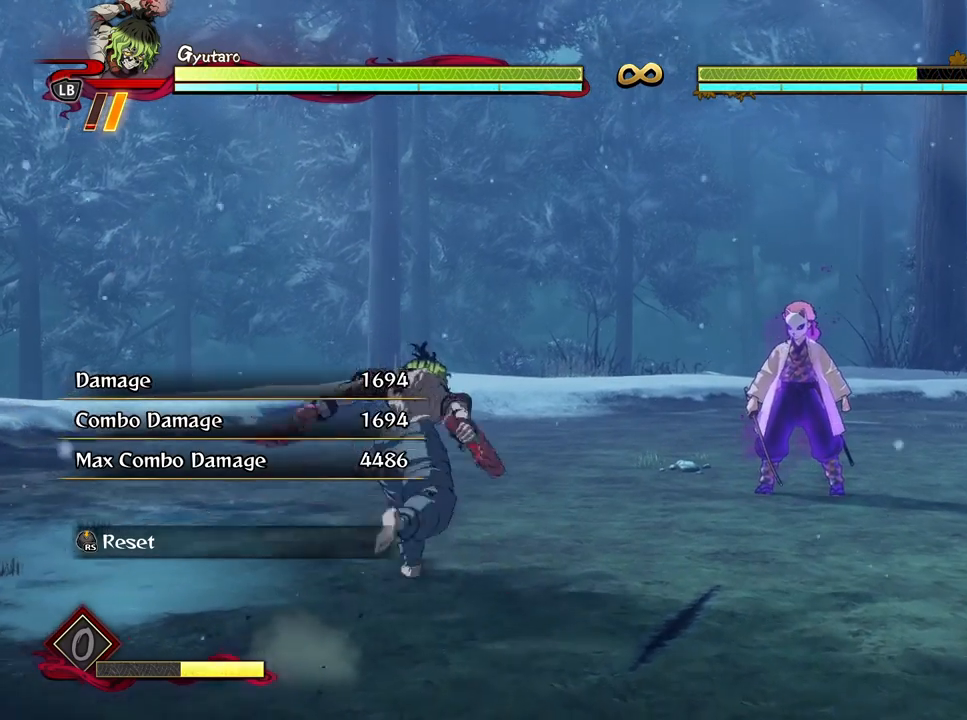
{"buttons": [], "left_stick": "center", "right_stick": "center", "events": [[283, "left_stick", "up-right"], [400, "left_stick", "center"]]}
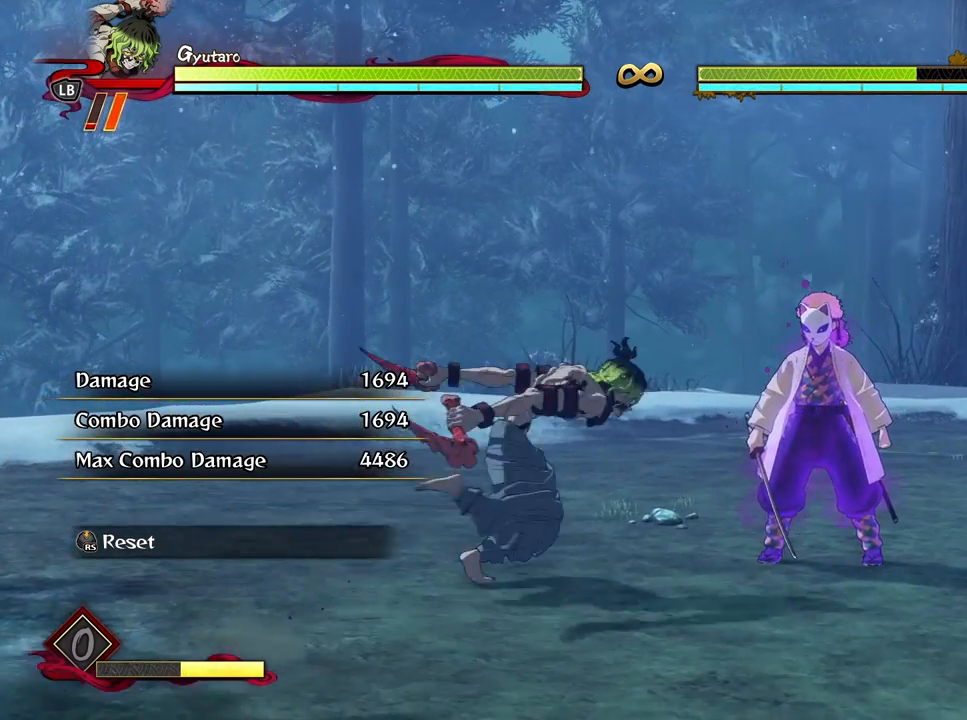
{"buttons": [], "left_stick": "center", "right_stick": "center", "events": []}
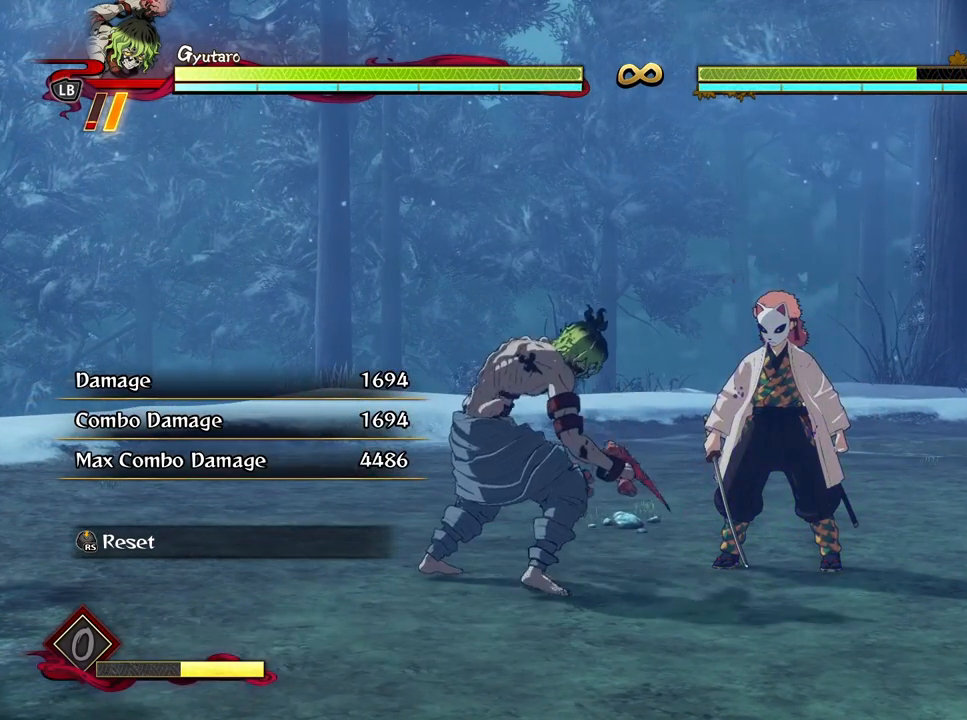
{"buttons": [], "left_stick": "center", "right_stick": "center", "events": []}
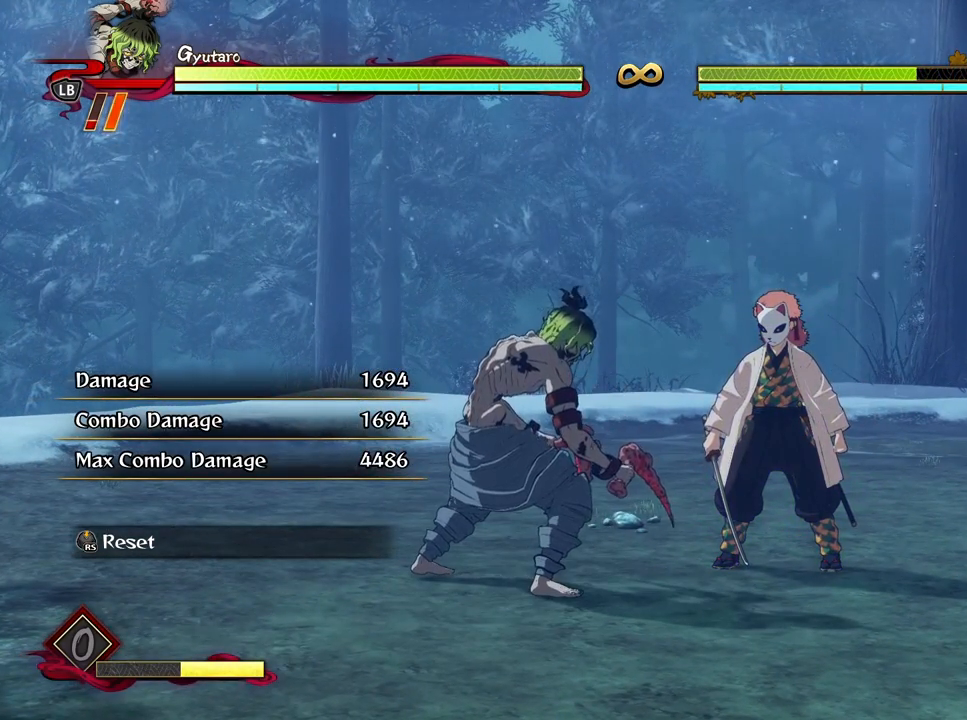
{"buttons": [], "left_stick": "center", "right_stick": "center", "events": []}
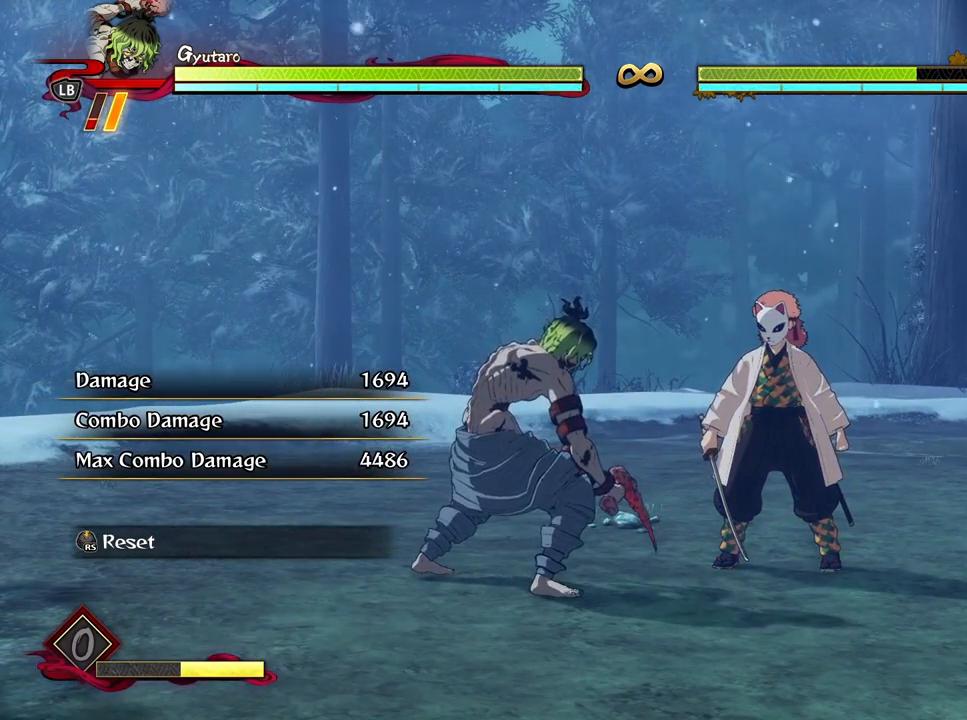
{"buttons": [], "left_stick": "center", "right_stick": "center", "events": [[50, "left_stick", "down-left"], [217, "left_stick", "center"]]}
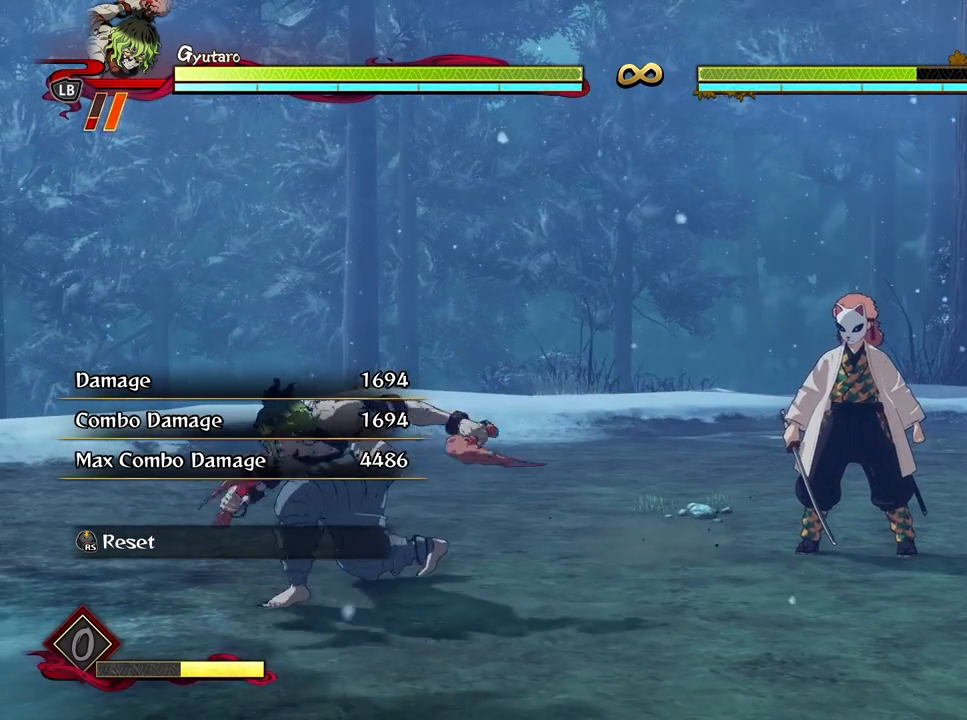
{"buttons": [], "left_stick": "center", "right_stick": "center", "events": [[233, "R3", "down"], [333, "R3", "up"]]}
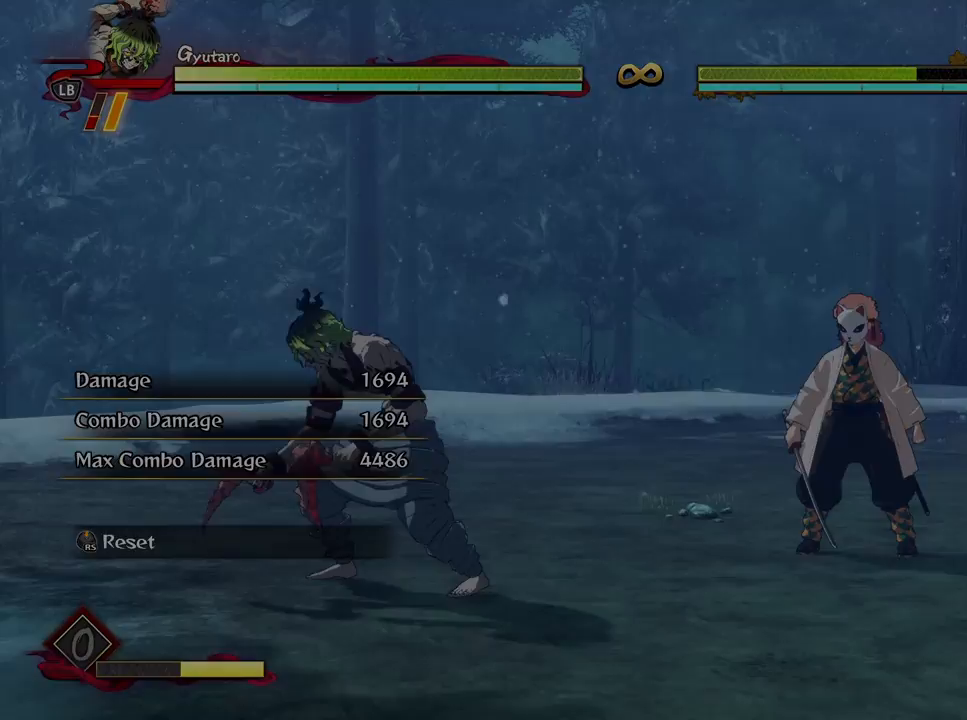
{"buttons": [], "left_stick": "down", "right_stick": "center", "events": [[67, "left_stick", "down"]]}
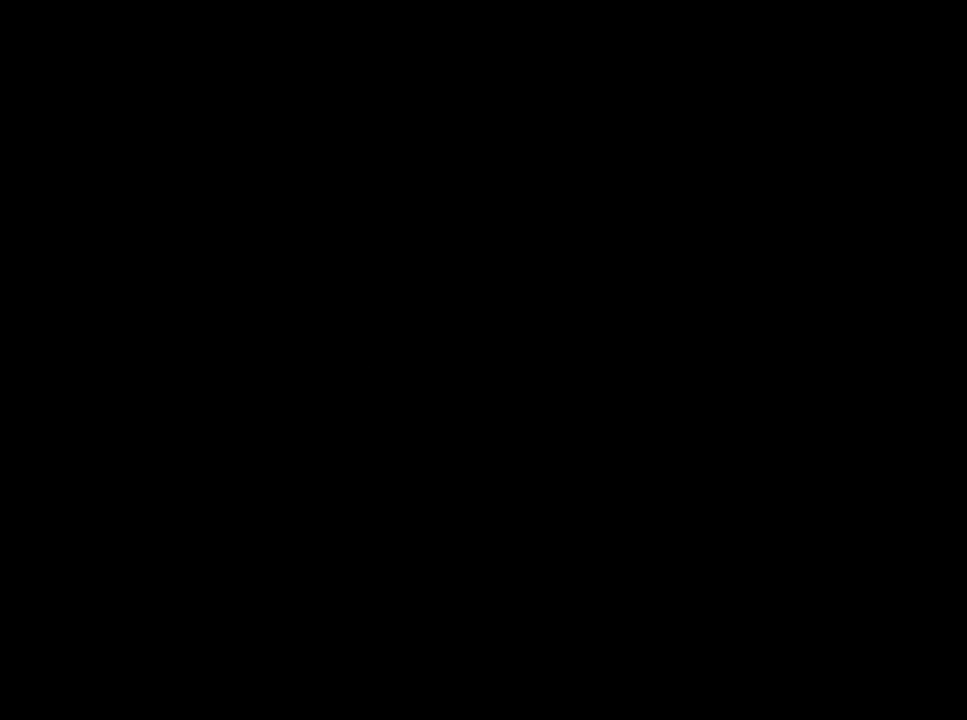
{"buttons": ["L2"], "left_stick": "down", "right_stick": "center", "events": [[50, "L2", "down"], [183, "L2", "up"], [217, "L2", "down"], [367, "L2", "up"], [417, "L2", "down"]]}
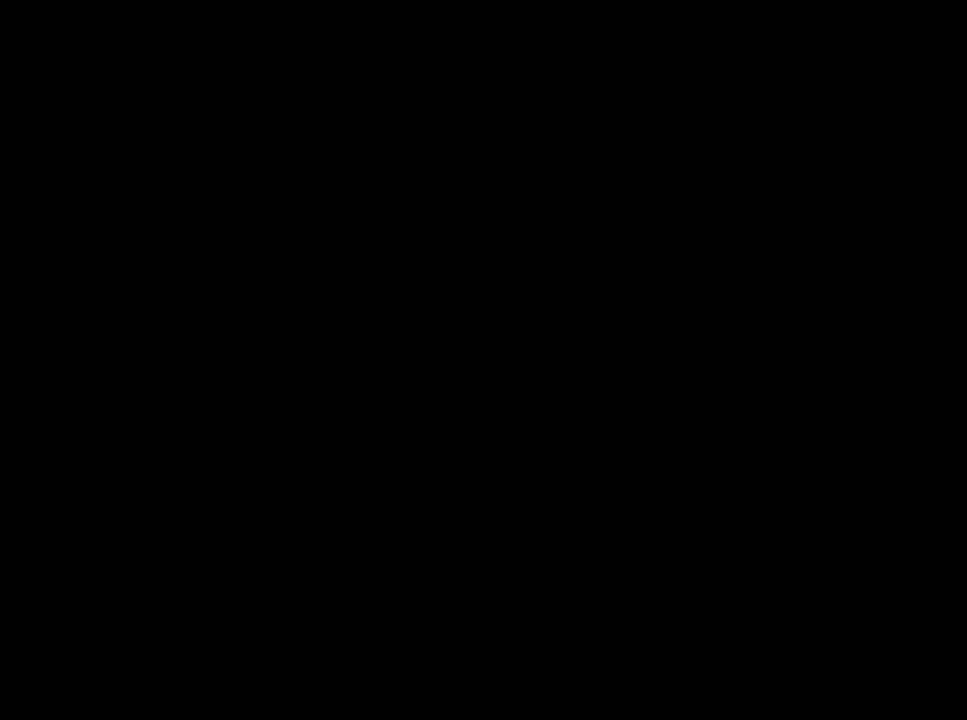
{"buttons": ["L2"], "left_stick": "down", "right_stick": "center", "events": [[50, "L2", "up"], [100, "L2", "down"], [233, "L2", "up"], [300, "L2", "down"], [400, "L2", "up"], [483, "L2", "down"]]}
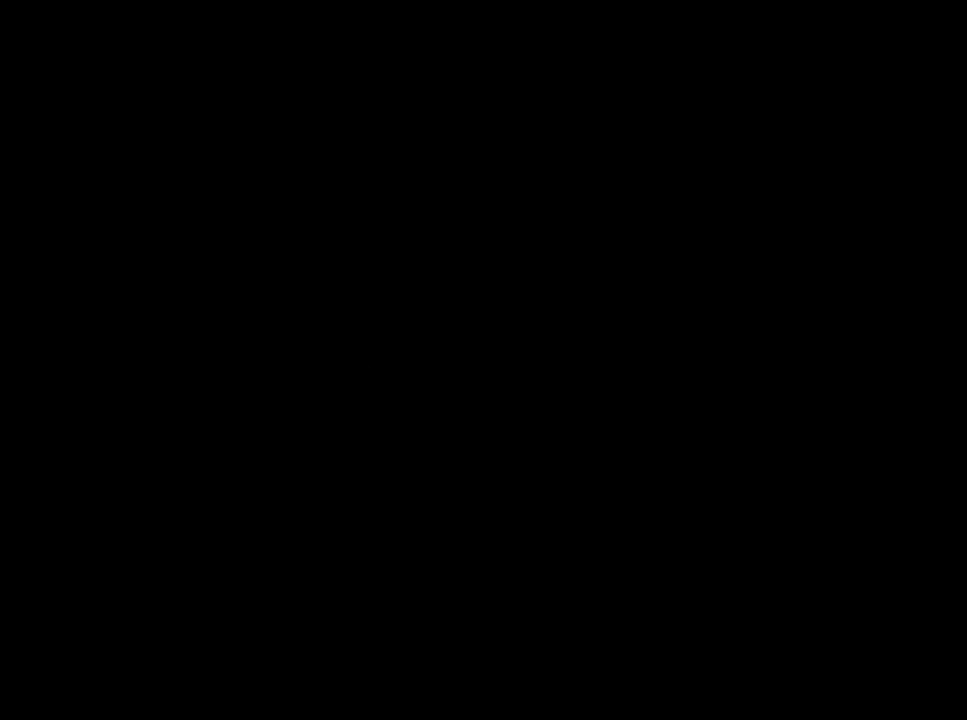
{"buttons": ["L2"], "left_stick": "down", "right_stick": "center", "events": [[117, "L2", "up"], [183, "L2", "down"], [317, "L2", "up"], [367, "L2", "down"]]}
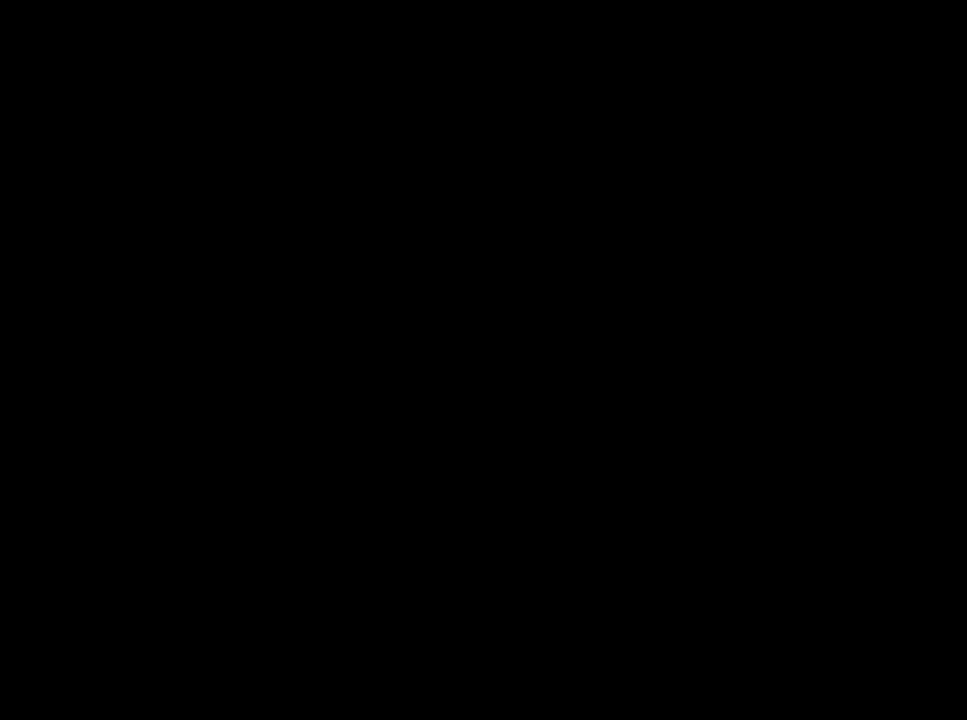
{"buttons": [], "left_stick": "down", "right_stick": "center", "events": [[17, "L2", "up"], [100, "L2", "down"], [200, "L2", "up"], [350, "L2", "down"], [450, "L2", "up"]]}
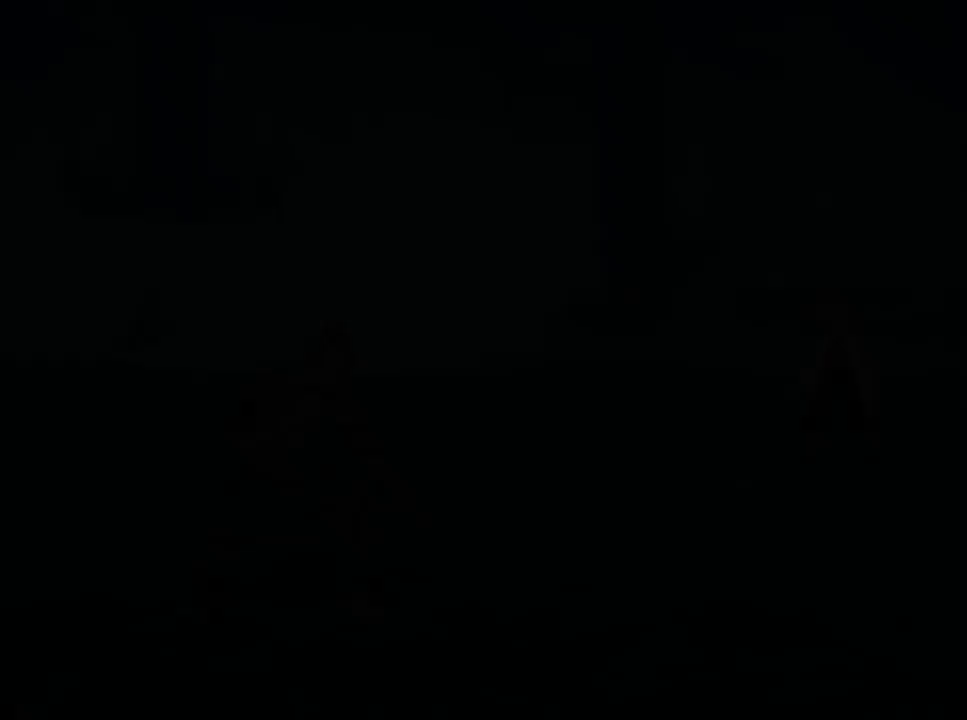
{"buttons": ["L2"], "left_stick": "down", "right_stick": "center", "events": [[50, "L2", "down"], [183, "L2", "up"], [250, "L2", "down"], [383, "L2", "up"], [500, "L2", "down"]]}
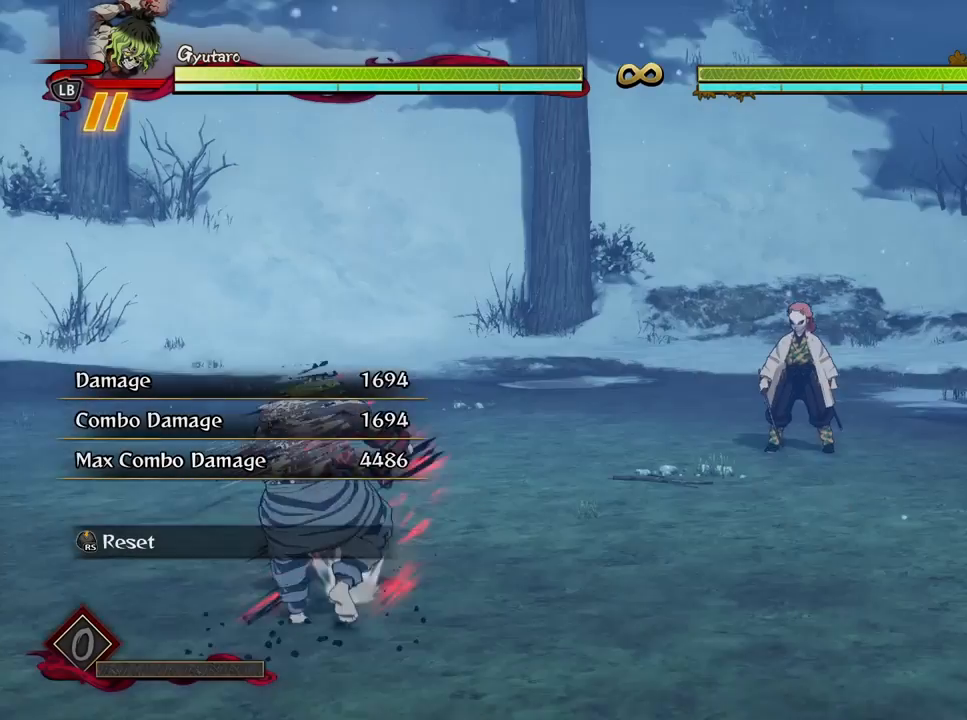
{"buttons": [], "left_stick": "up-right", "right_stick": "center", "events": [[133, "L2", "up"], [217, "left_stick", "up-right"]]}
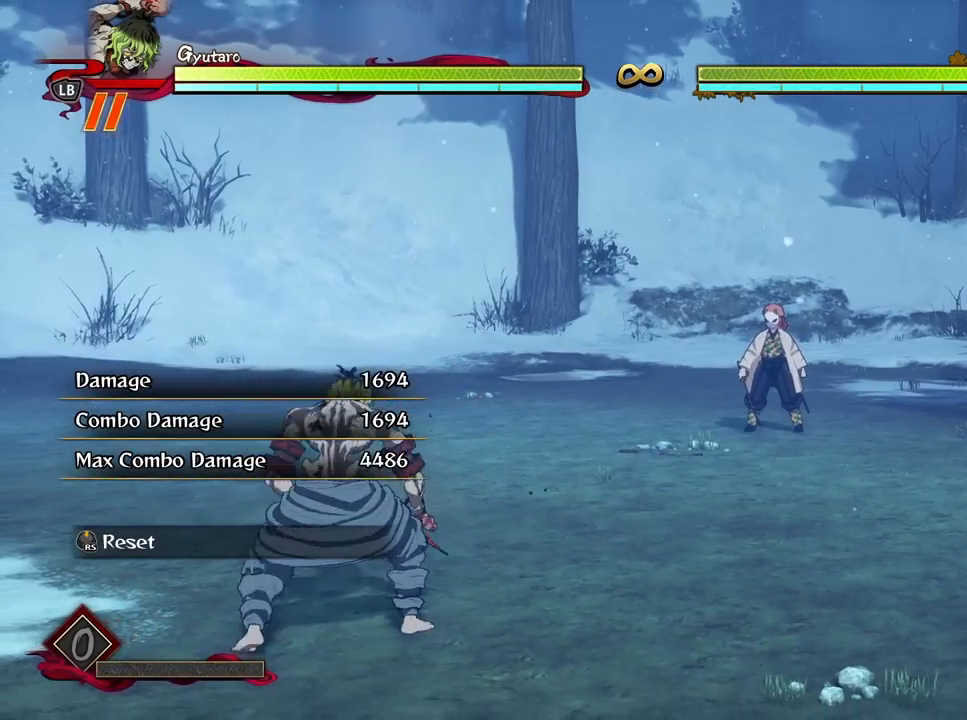
{"buttons": [], "left_stick": "up-right", "right_stick": "center", "events": []}
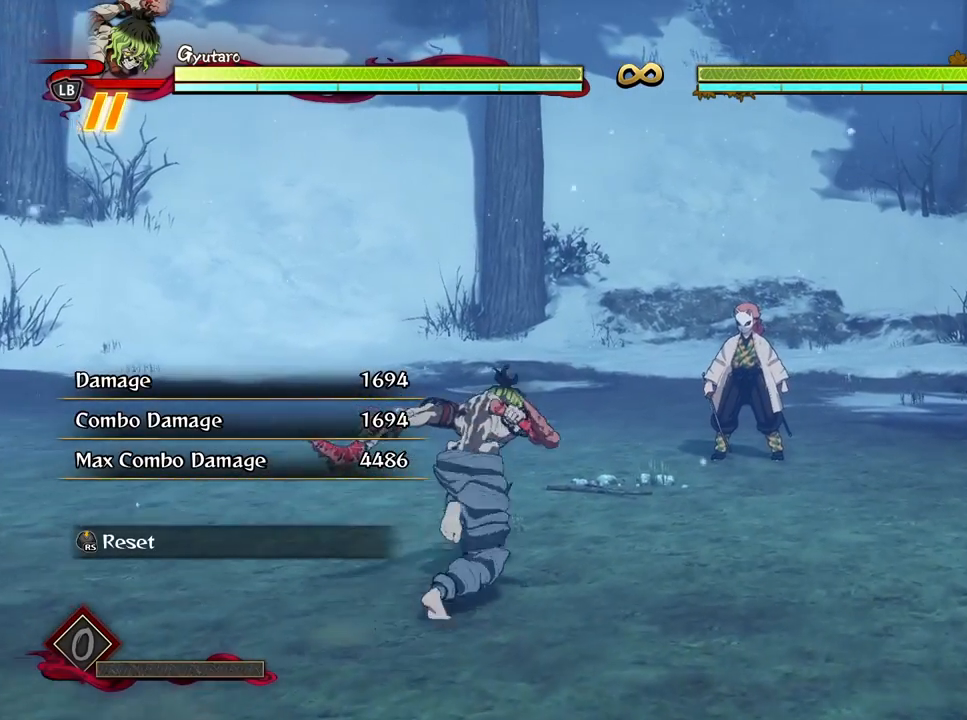
{"buttons": [], "left_stick": "up-right", "right_stick": "center", "events": []}
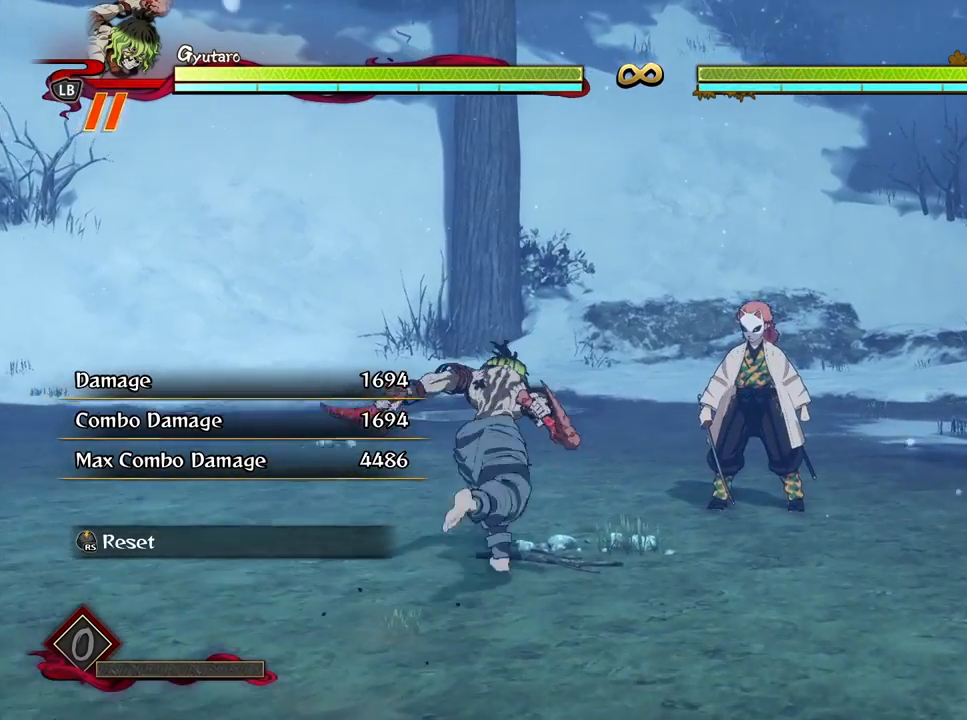
{"buttons": [], "left_stick": "right", "right_stick": "center", "events": [[467, "left_stick", "right"]]}
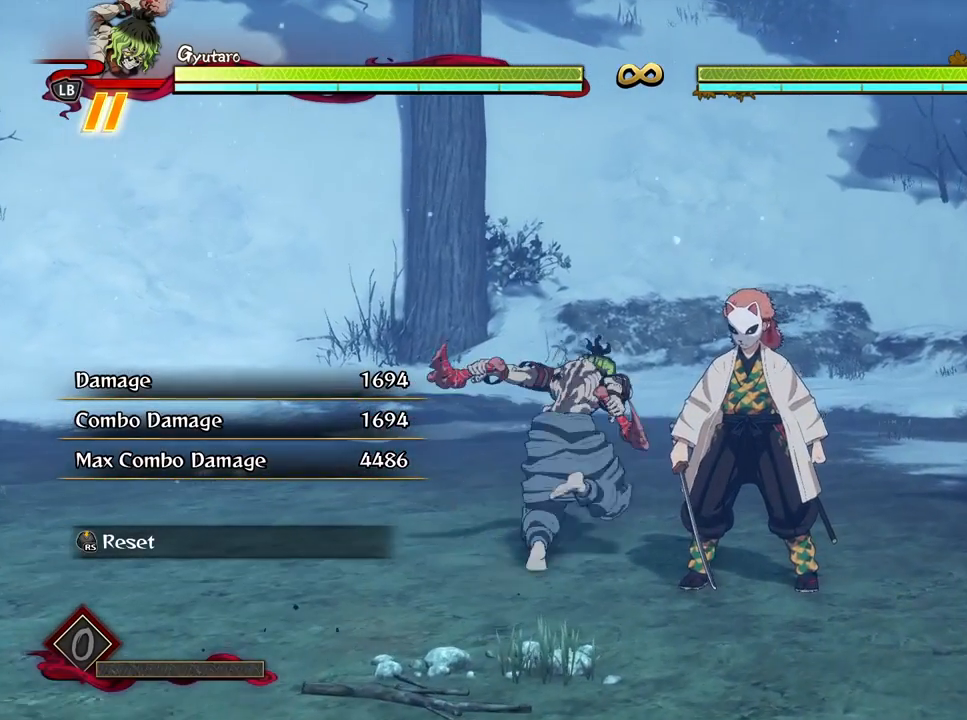
{"buttons": ["X"], "left_stick": "center", "right_stick": "center", "events": [[100, "left_stick", "center"], [183, "X", "down"], [250, "X", "up"], [350, "X", "down"], [433, "X", "up"], [500, "X", "down"]]}
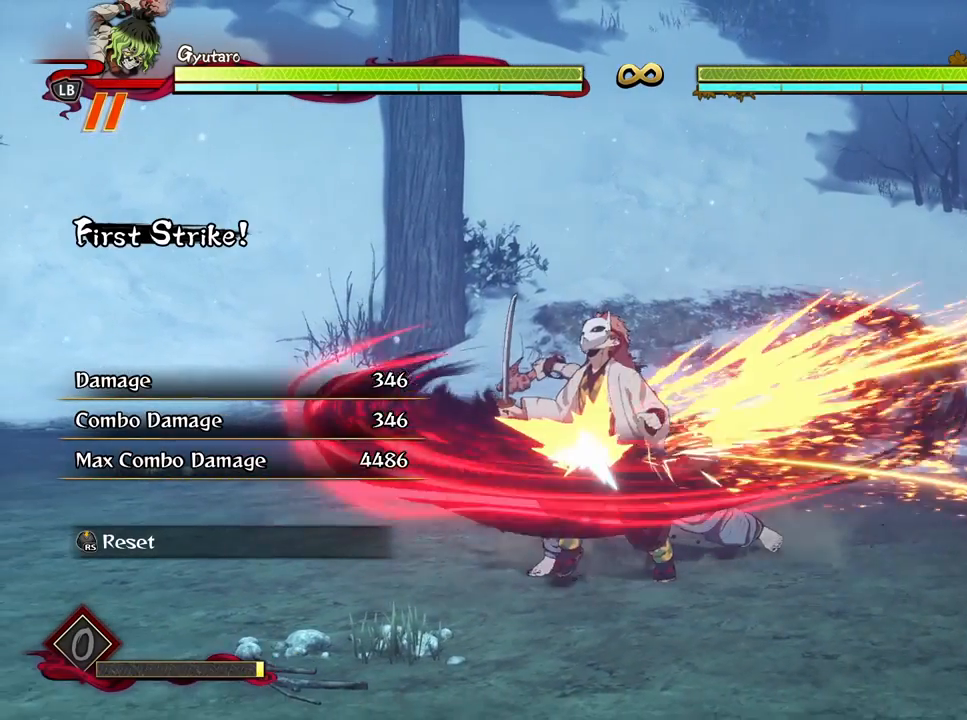
{"buttons": ["Y"], "left_stick": "down", "right_stick": "center", "events": [[100, "X", "up"], [100, "left_stick", "down"], [267, "Y", "down"], [333, "Y", "up"], [433, "Y", "down"]]}
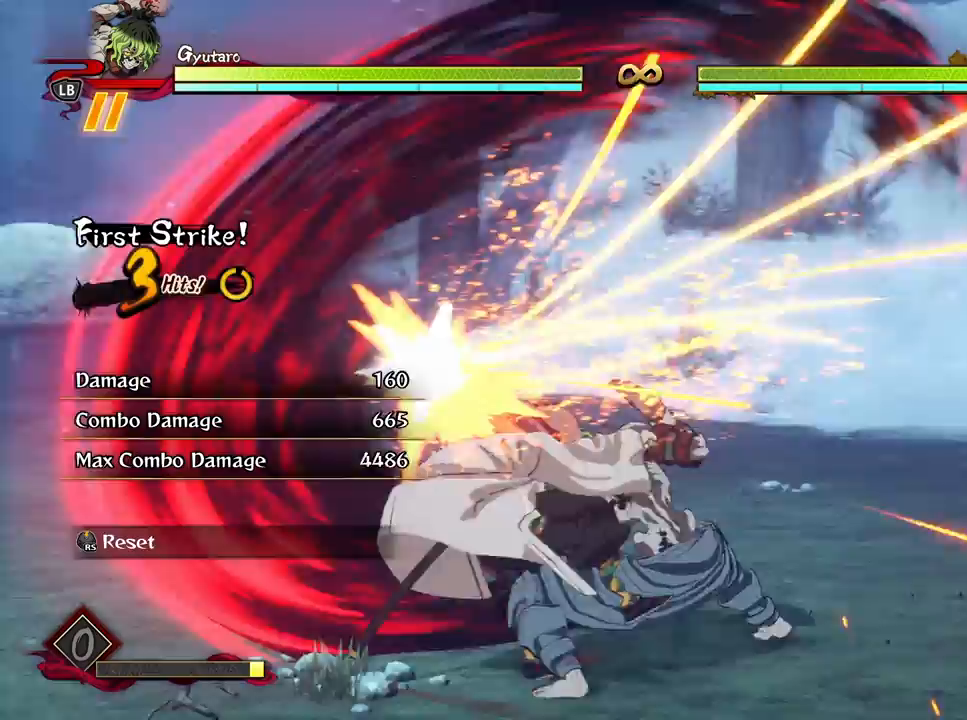
{"buttons": ["X"], "left_stick": "center", "right_stick": "center", "events": [[50, "Y", "up"], [217, "left_stick", "center"], [417, "X", "down"]]}
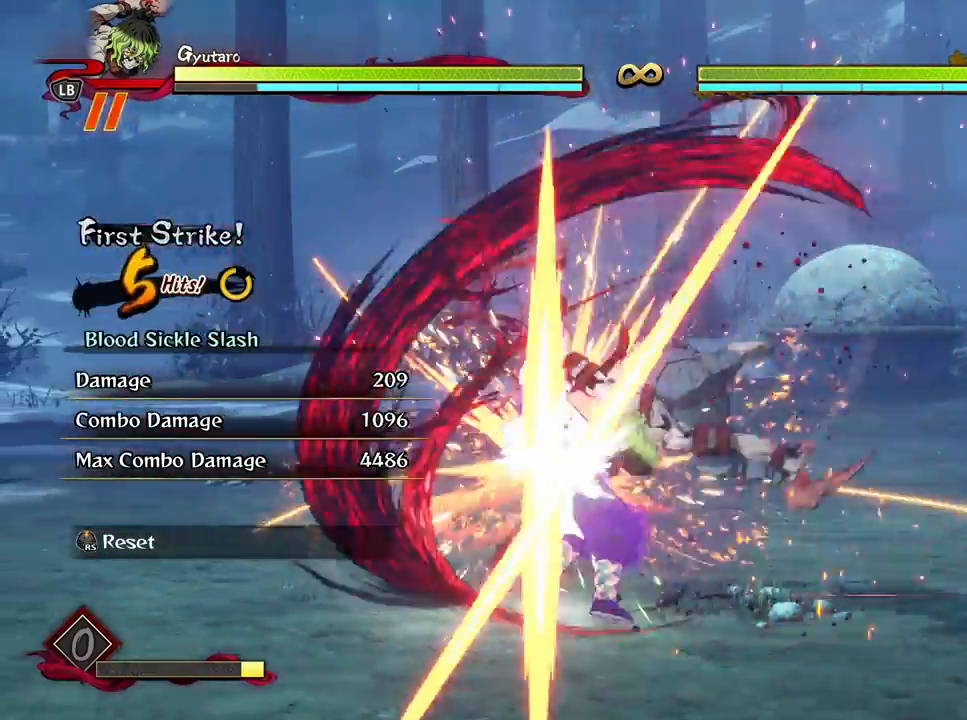
{"buttons": [], "left_stick": "center", "right_stick": "center", "events": [[17, "X", "up"], [150, "X", "down"], [250, "X", "up"], [350, "X", "down"], [450, "X", "up"]]}
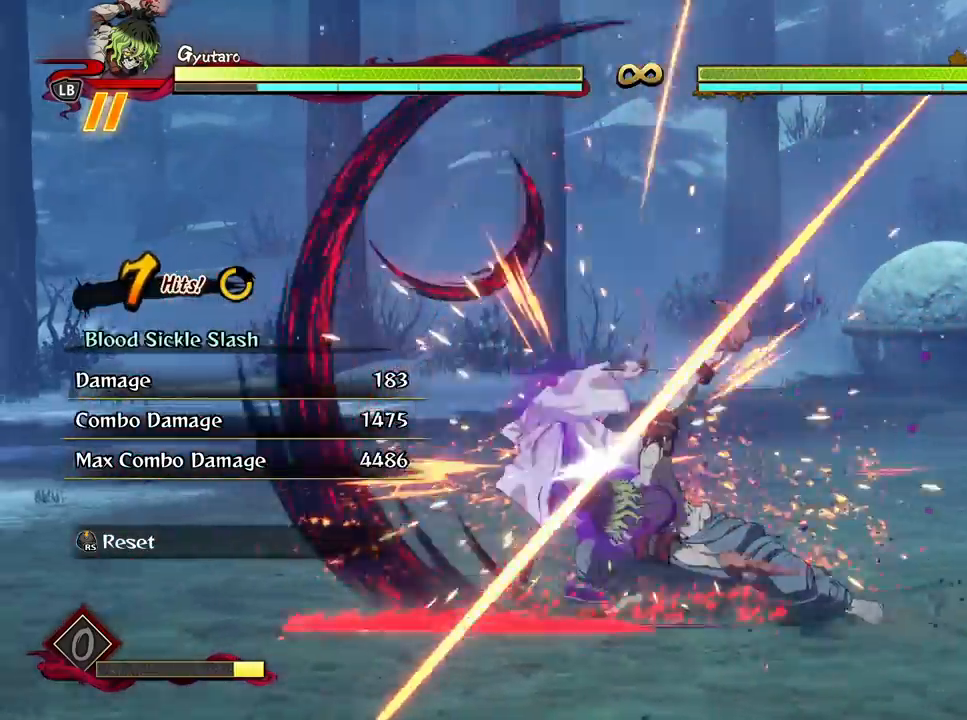
{"buttons": ["X"], "left_stick": "center", "right_stick": "center", "events": [[33, "X", "down"], [150, "X", "up"], [233, "X", "down"], [350, "X", "up"], [433, "X", "down"]]}
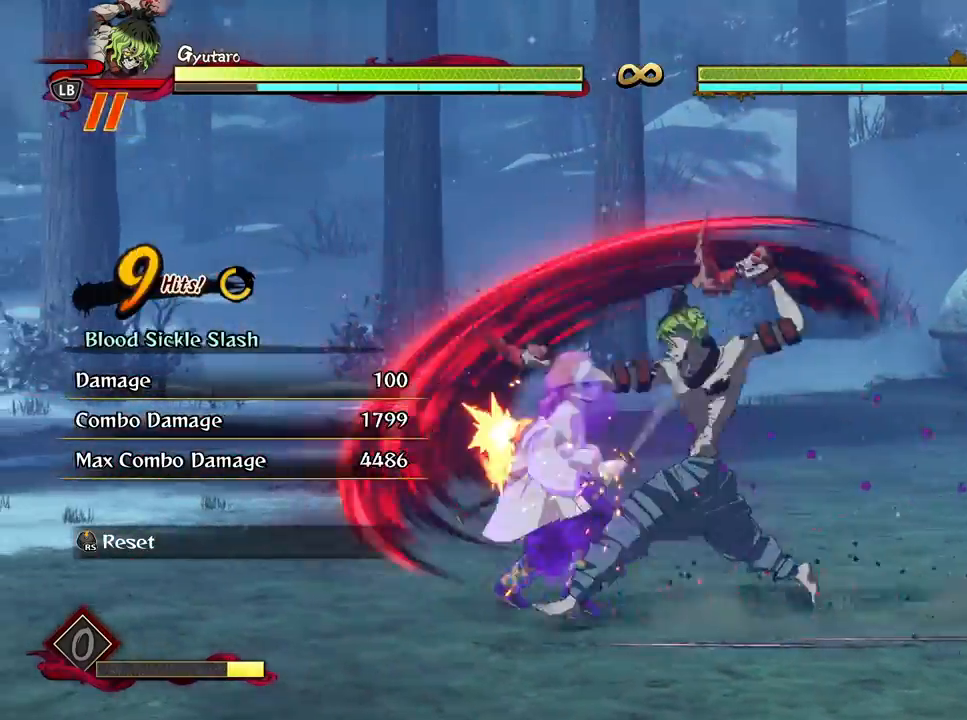
{"buttons": [], "left_stick": "center", "right_stick": "center", "events": [[50, "X", "up"], [133, "X", "down"], [250, "X", "up"], [333, "X", "down"], [450, "X", "up"]]}